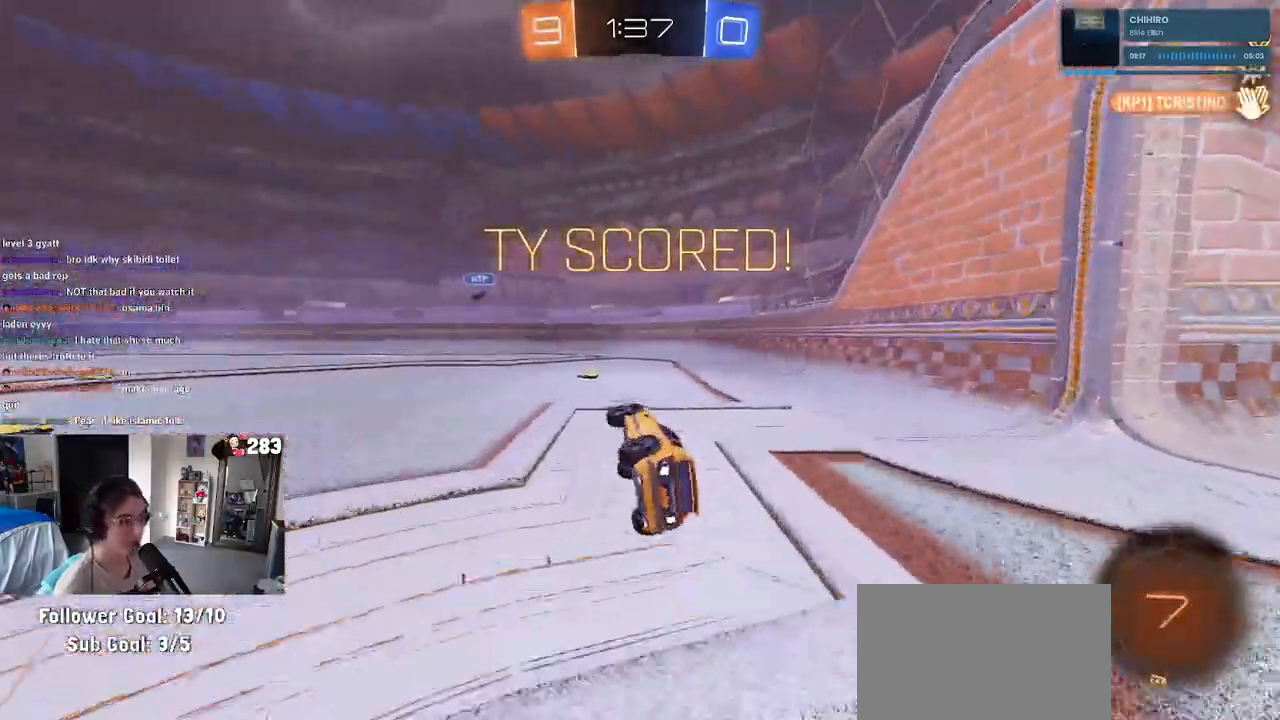
Gameplay with a controller (PlayStation layout); each line is a JSON object with the inputs held at the frame after it. "events" lists button and stick changes between this image and that frame as [ms after this image, input, new state], when the widget could be followed in between.
{"buttons": ["TRIANGLE", "R2"], "left_stick": "center", "right_stick": "center", "events": [[83, "SQUARE", "up"], [83, "left_stick", "center"], [483, "TRIANGLE", "down"]]}
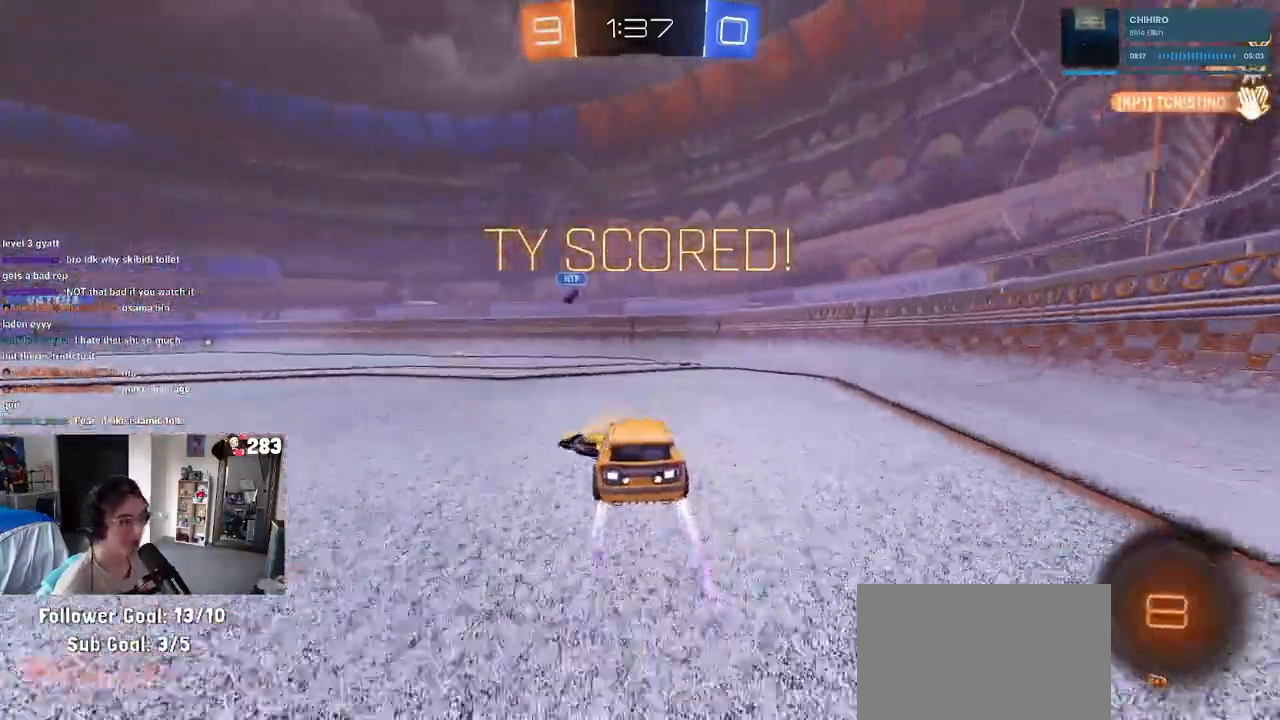
{"buttons": ["R2"], "left_stick": "left", "right_stick": "center", "events": [[133, "TRIANGLE", "up"], [150, "left_stick", "right"], [283, "left_stick", "center"], [500, "left_stick", "left"]]}
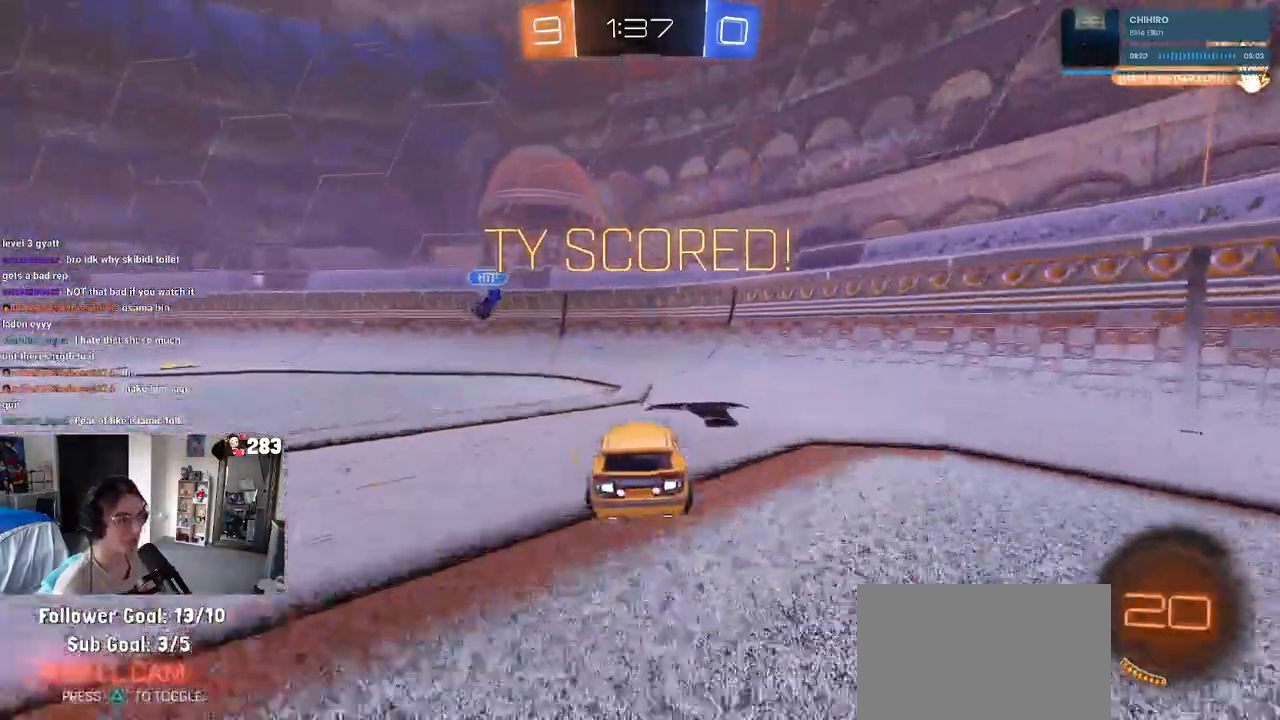
{"buttons": ["R2"], "left_stick": "left", "right_stick": "center", "events": [[17, "TRIANGLE", "down"], [133, "TRIANGLE", "up"]]}
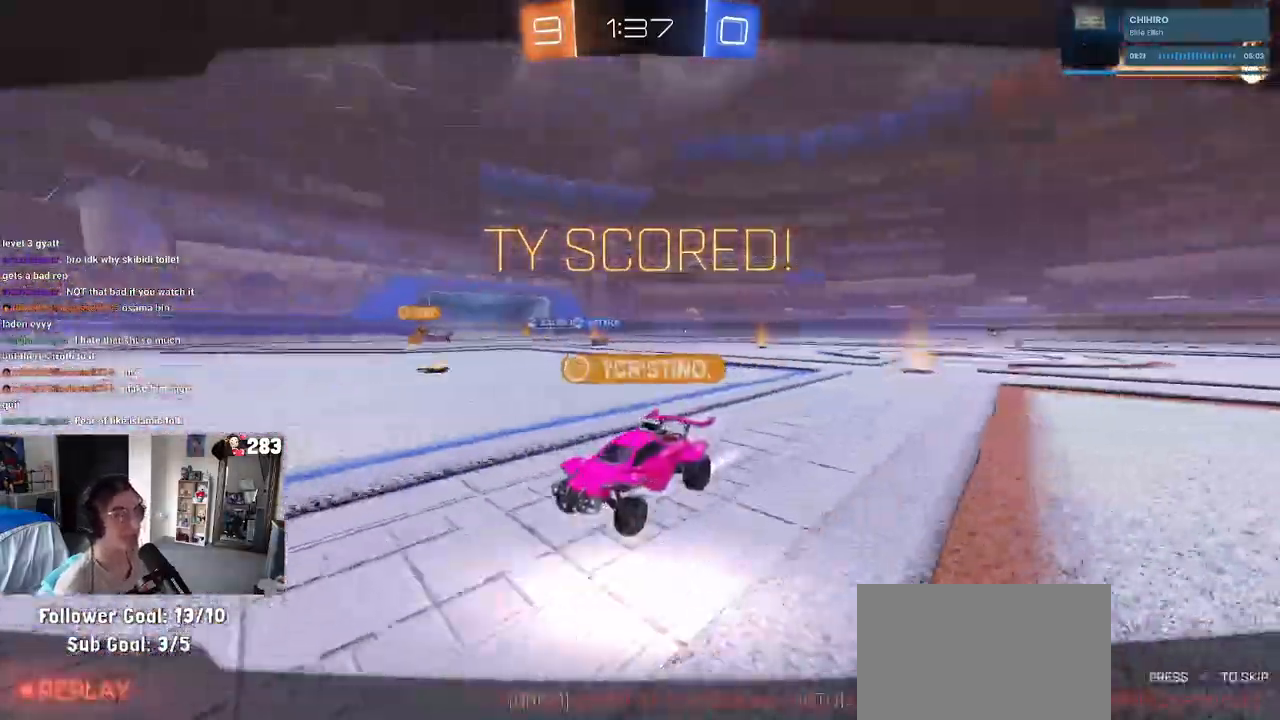
{"buttons": ["R2"], "left_stick": "center", "right_stick": "center", "events": [[217, "left_stick", "center"]]}
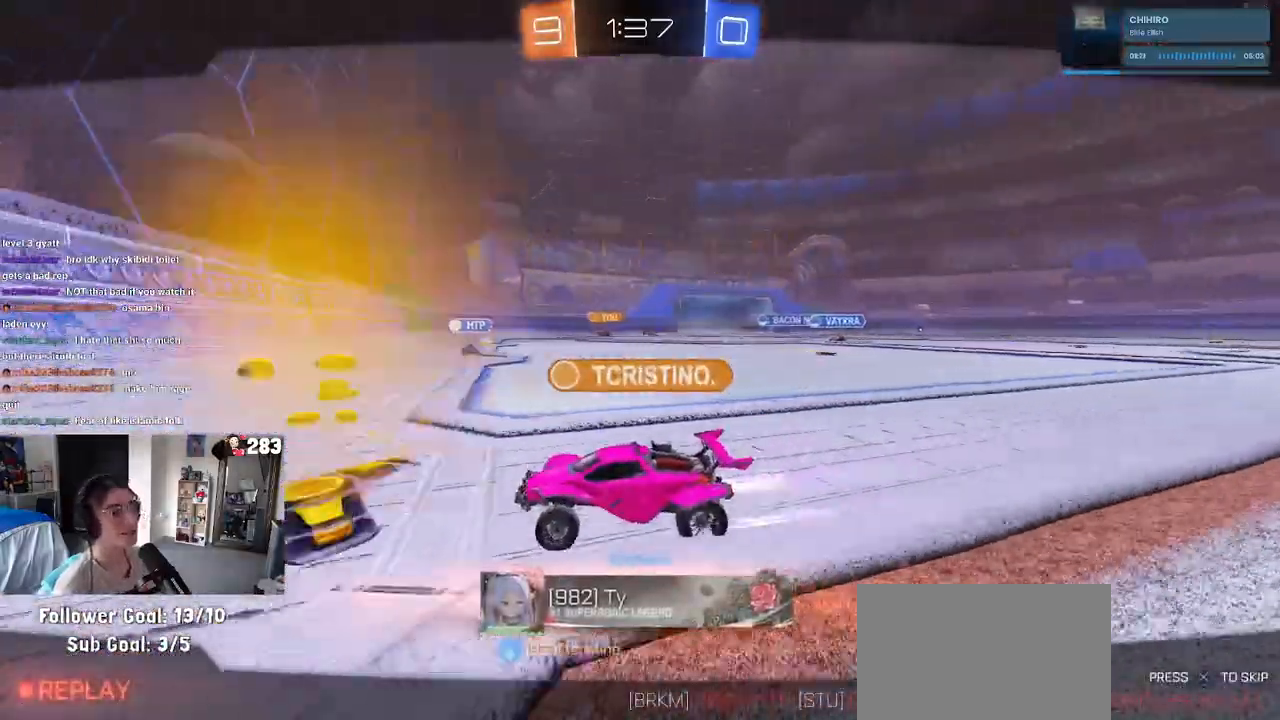
{"buttons": [], "left_stick": "center", "right_stick": "center", "events": [[433, "R2", "up"]]}
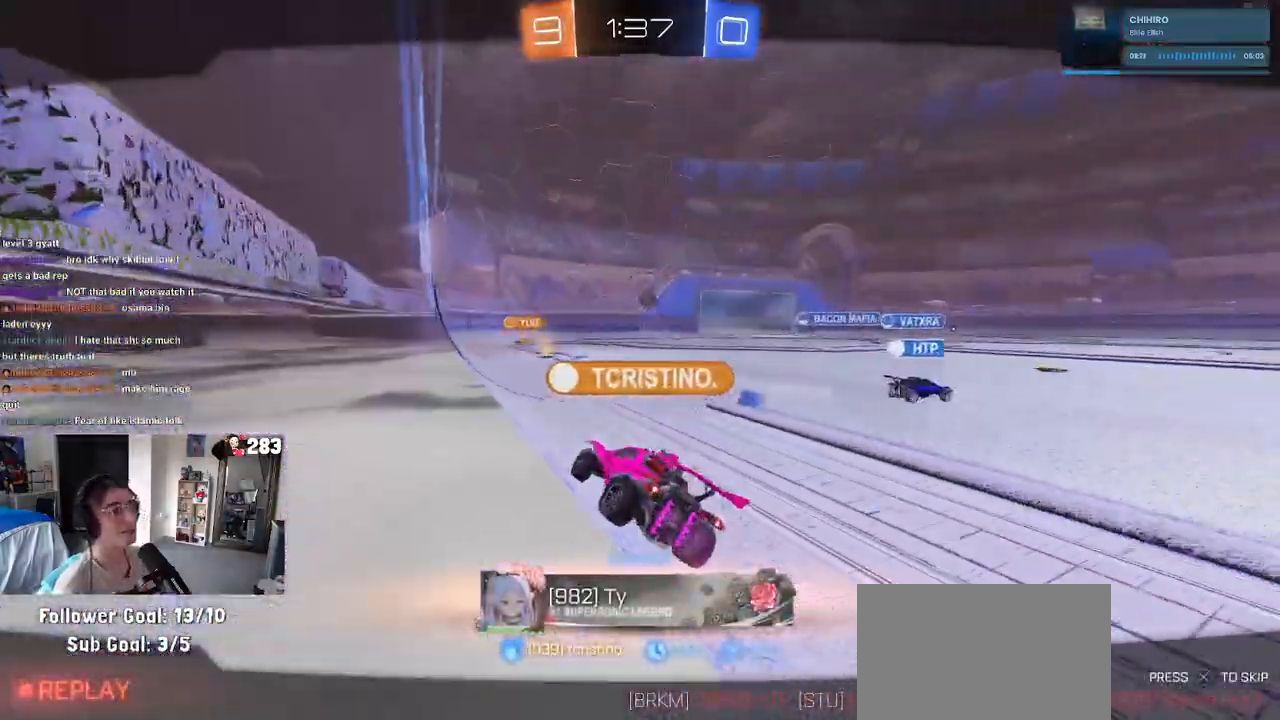
{"buttons": ["R2"], "left_stick": "center", "right_stick": "center", "events": [[283, "R2", "down"]]}
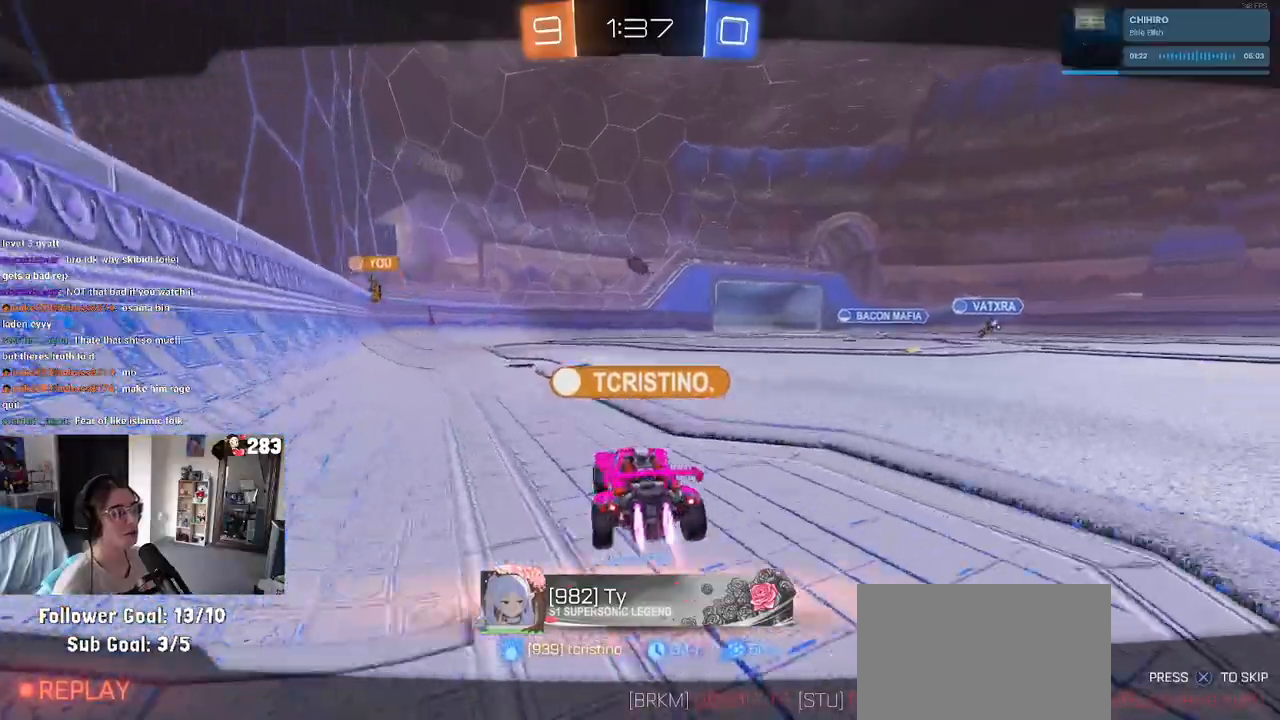
{"buttons": ["R2"], "left_stick": "center", "right_stick": "center", "events": []}
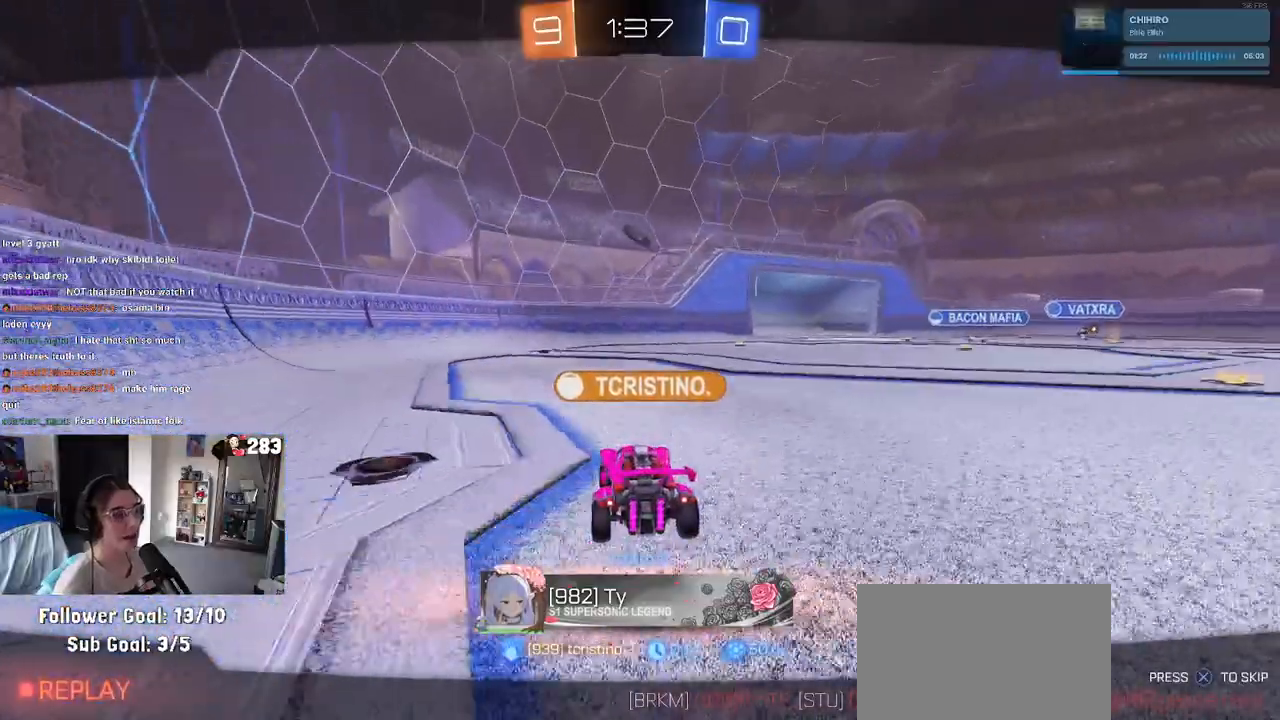
{"buttons": ["R2"], "left_stick": "center", "right_stick": "center", "events": []}
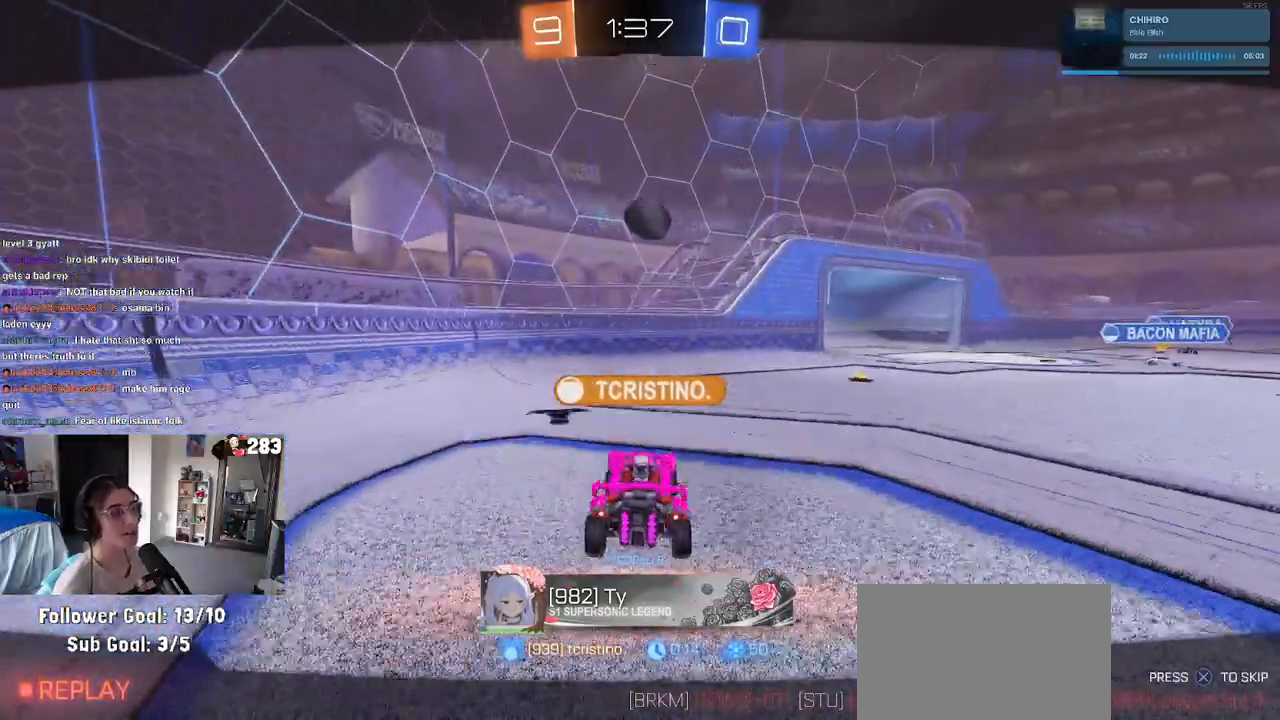
{"buttons": ["R2"], "left_stick": "center", "right_stick": "center", "events": []}
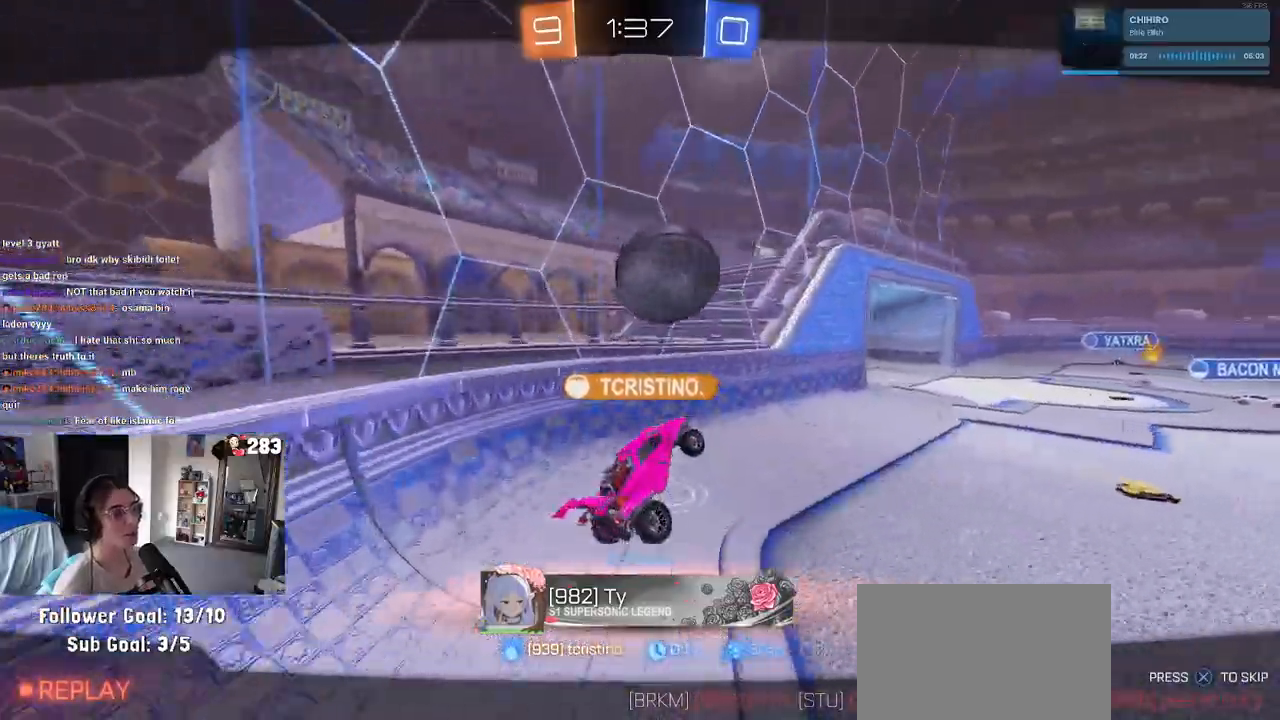
{"buttons": ["R2"], "left_stick": "center", "right_stick": "center", "events": []}
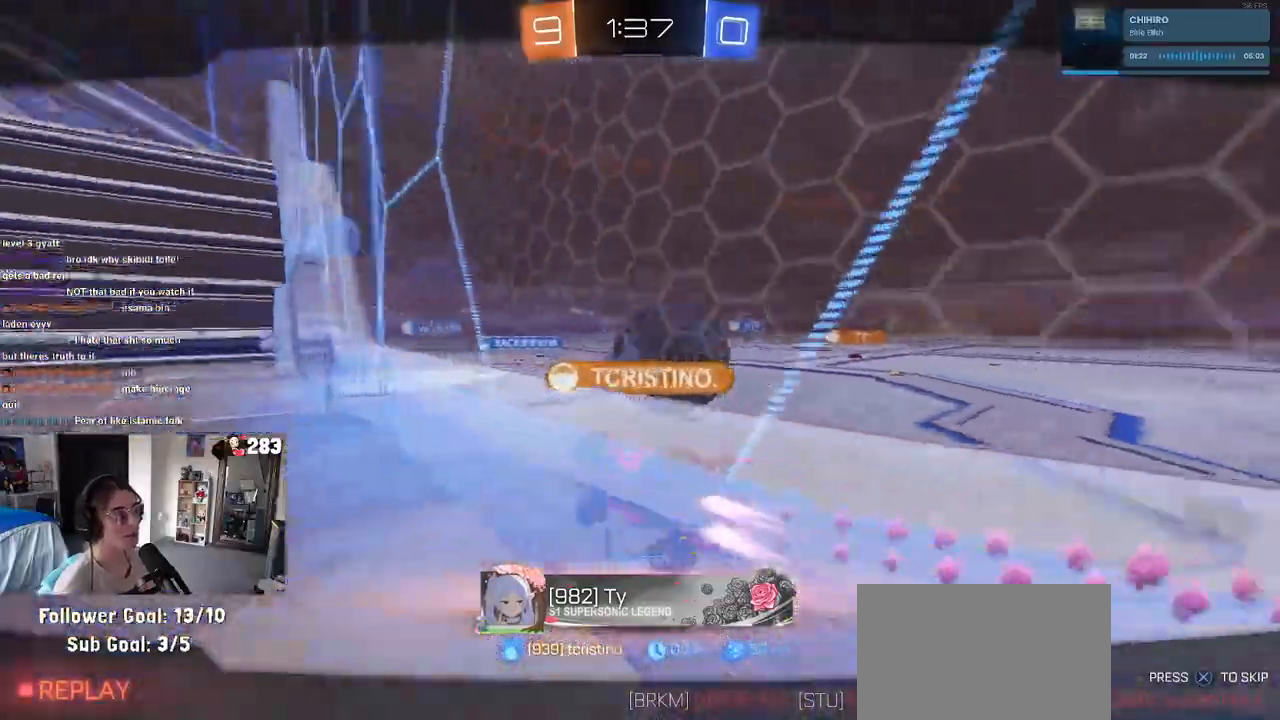
{"buttons": ["R2"], "left_stick": "center", "right_stick": "center", "events": []}
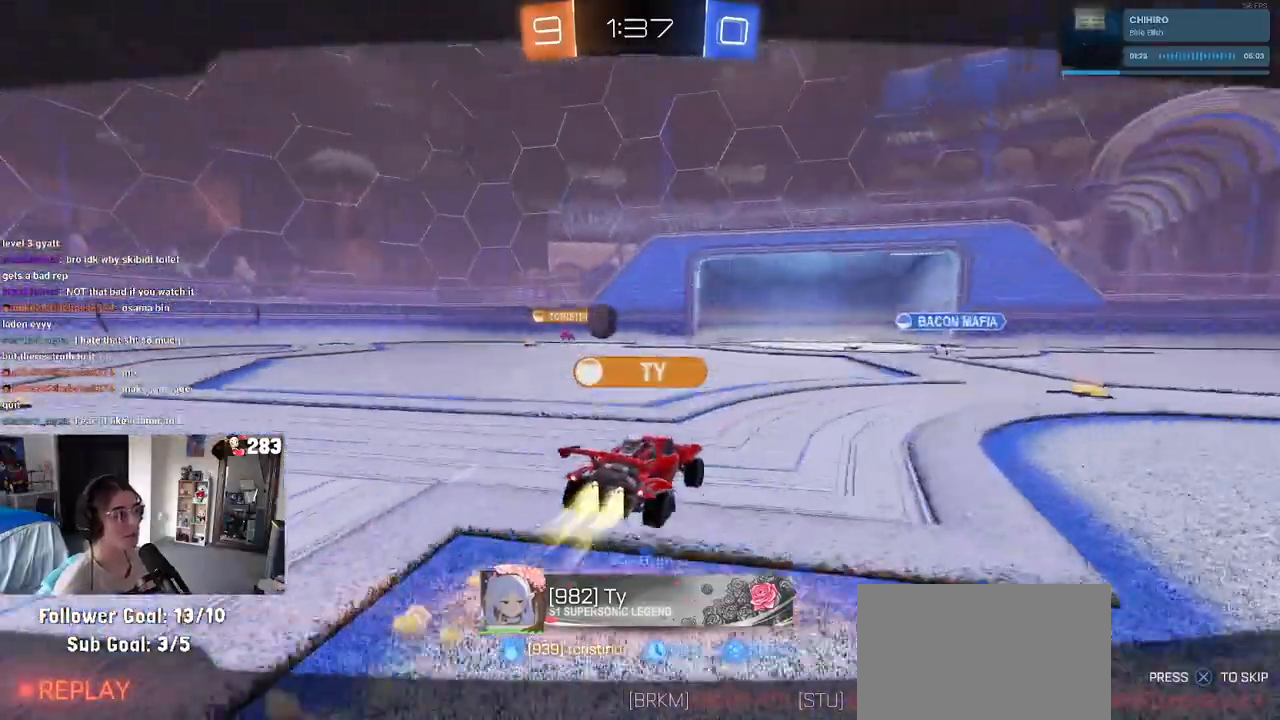
{"buttons": ["R2"], "left_stick": "center", "right_stick": "center", "events": []}
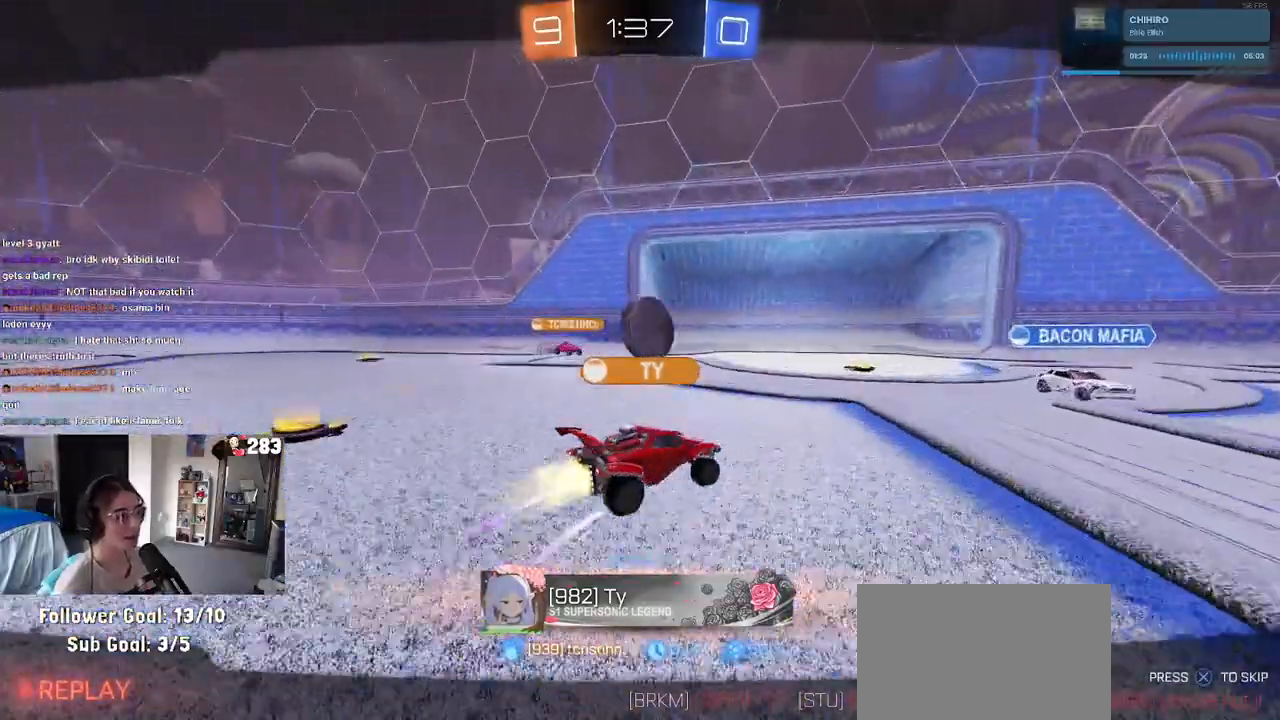
{"buttons": ["R2"], "left_stick": "center", "right_stick": "center", "events": []}
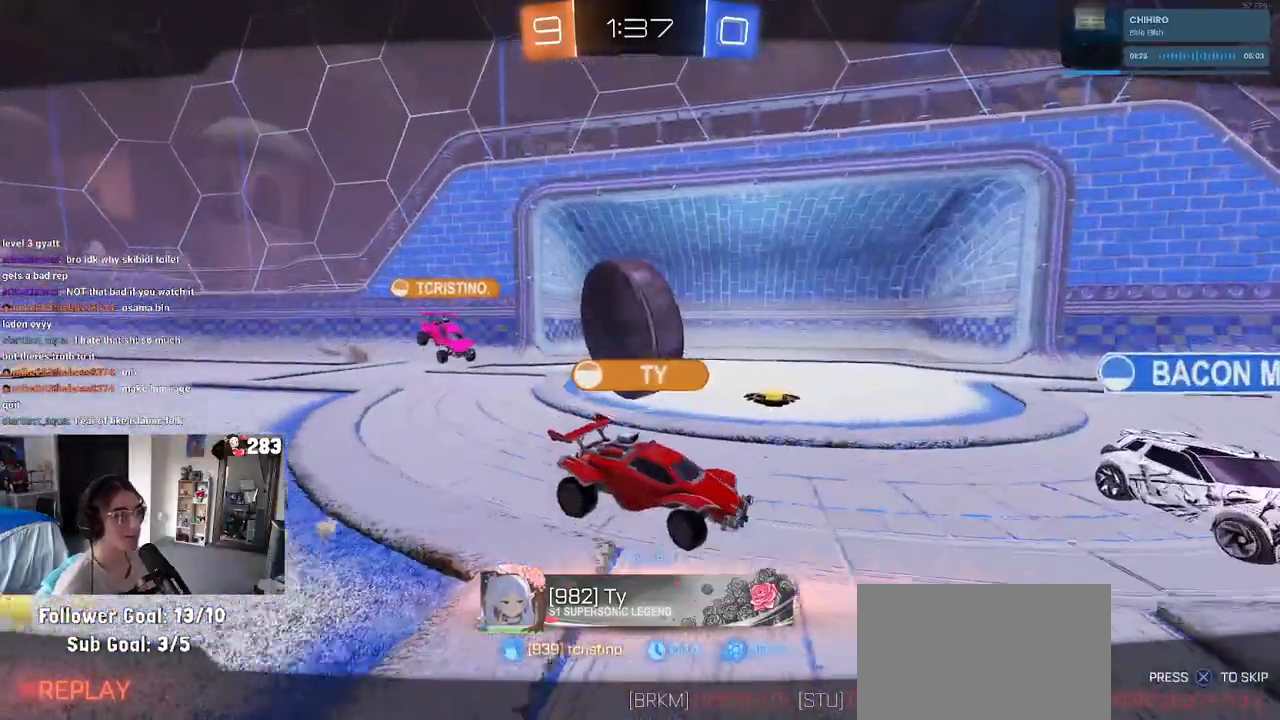
{"buttons": ["R2"], "left_stick": "center", "right_stick": "center", "events": []}
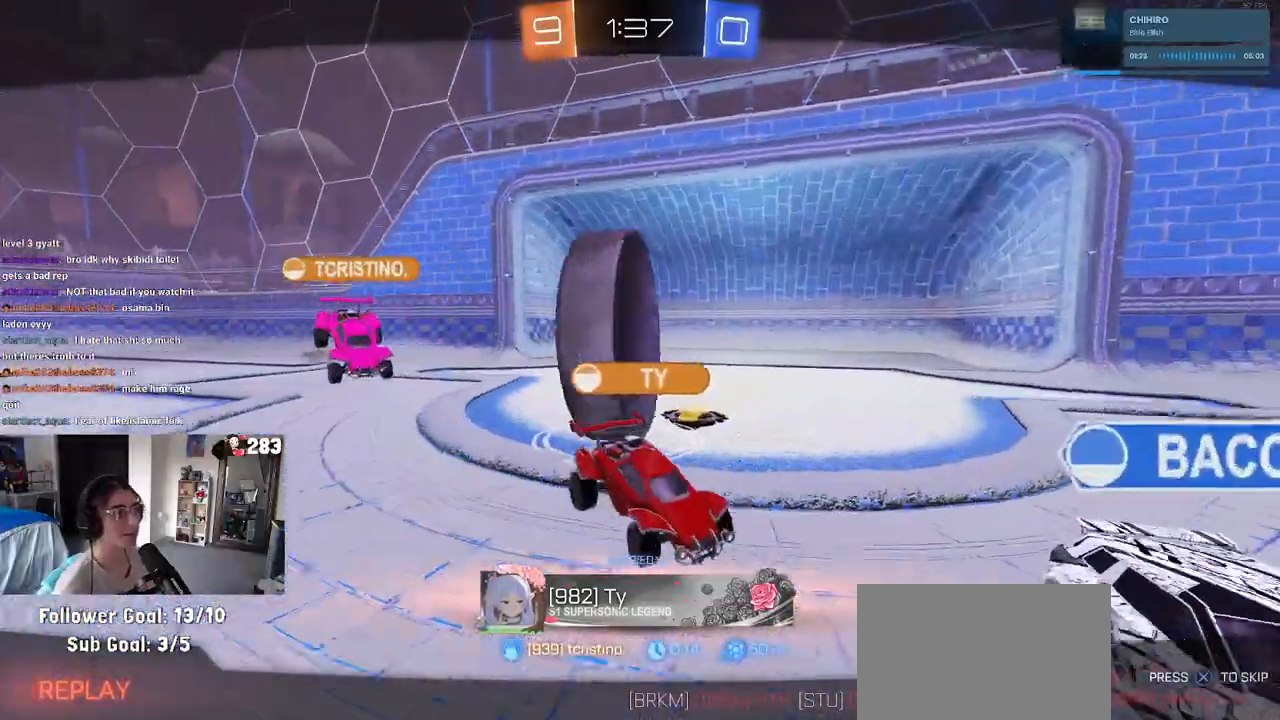
{"buttons": ["R2"], "left_stick": "center", "right_stick": "center", "events": []}
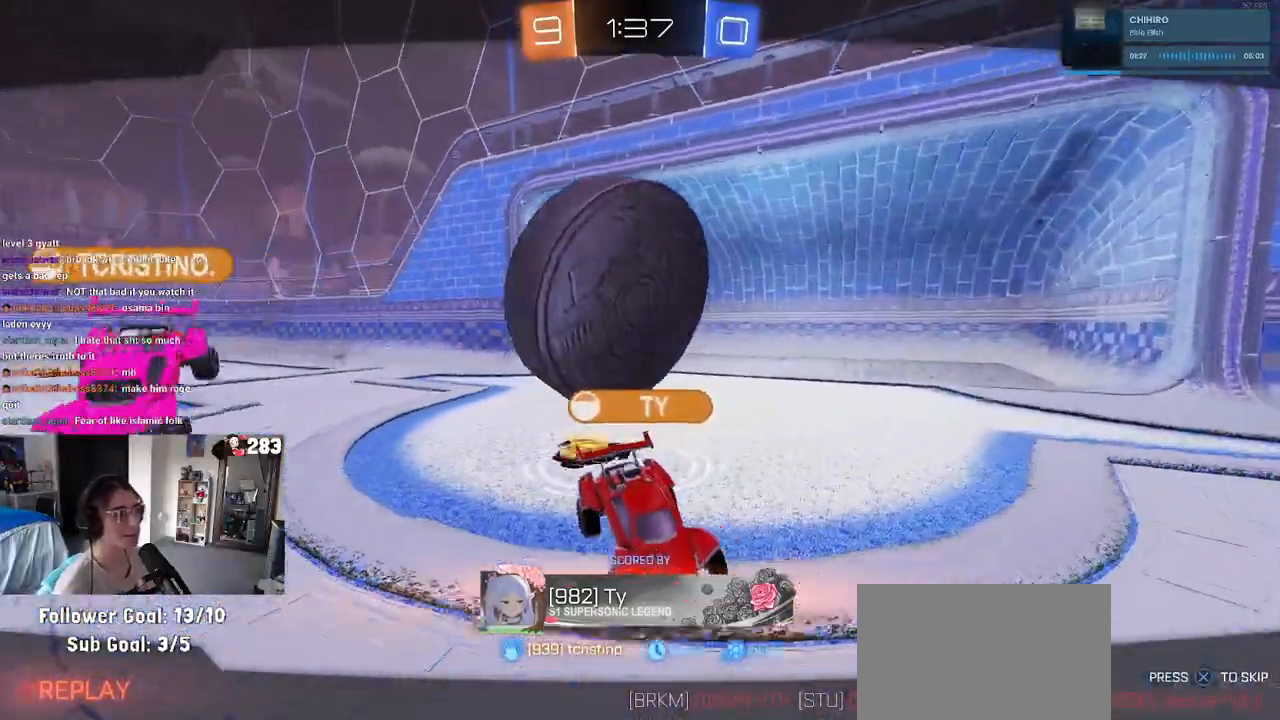
{"buttons": ["R2"], "left_stick": "center", "right_stick": "center", "events": []}
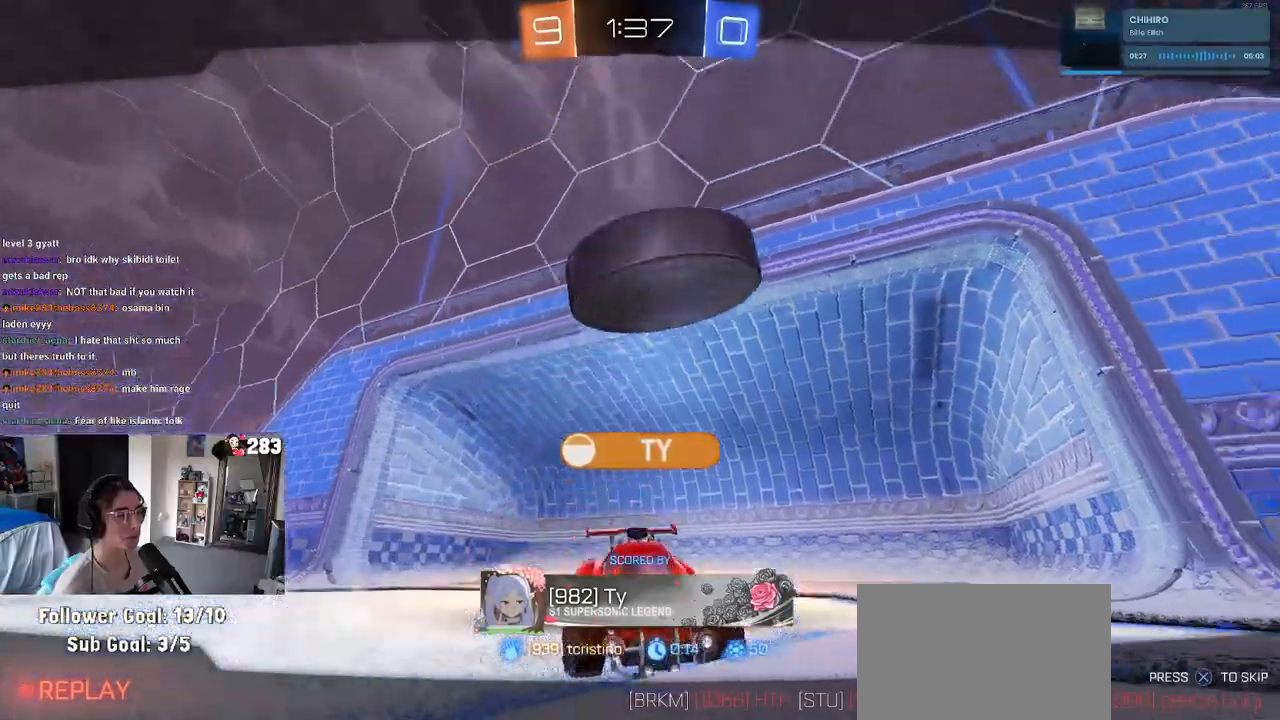
{"buttons": ["R2"], "left_stick": "center", "right_stick": "center", "events": []}
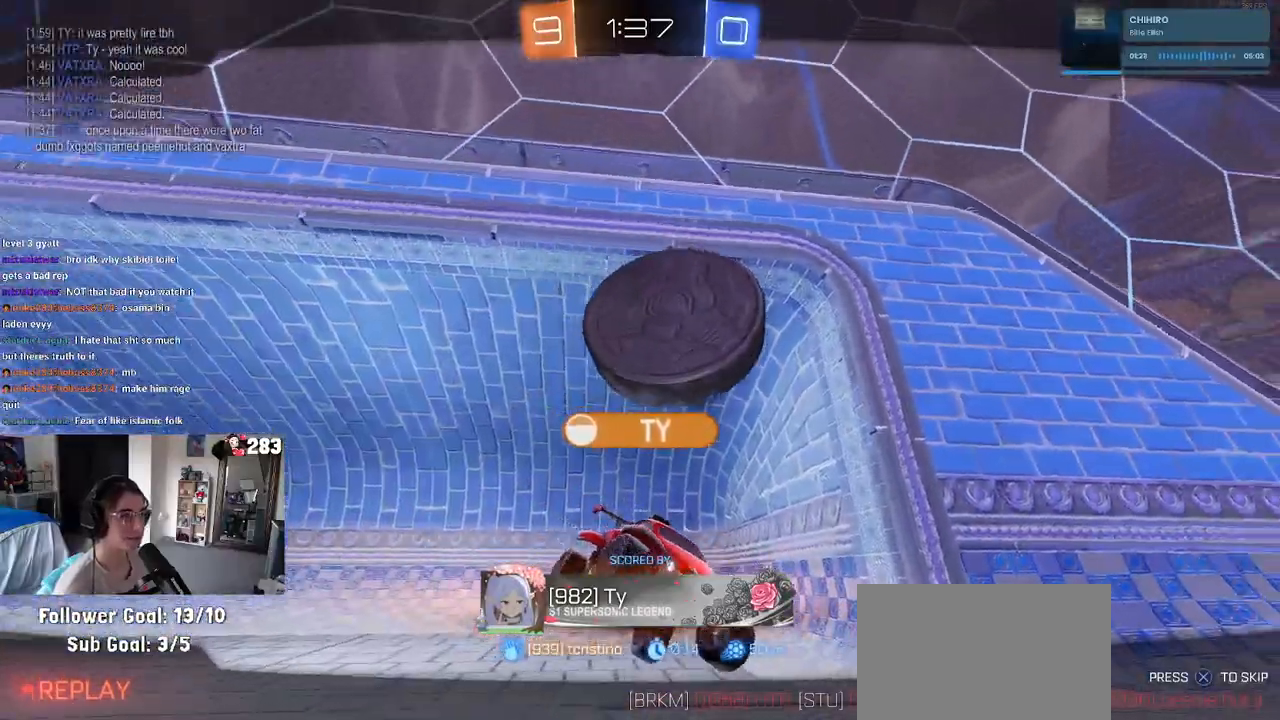
{"buttons": ["R2"], "left_stick": "center", "right_stick": "center", "events": []}
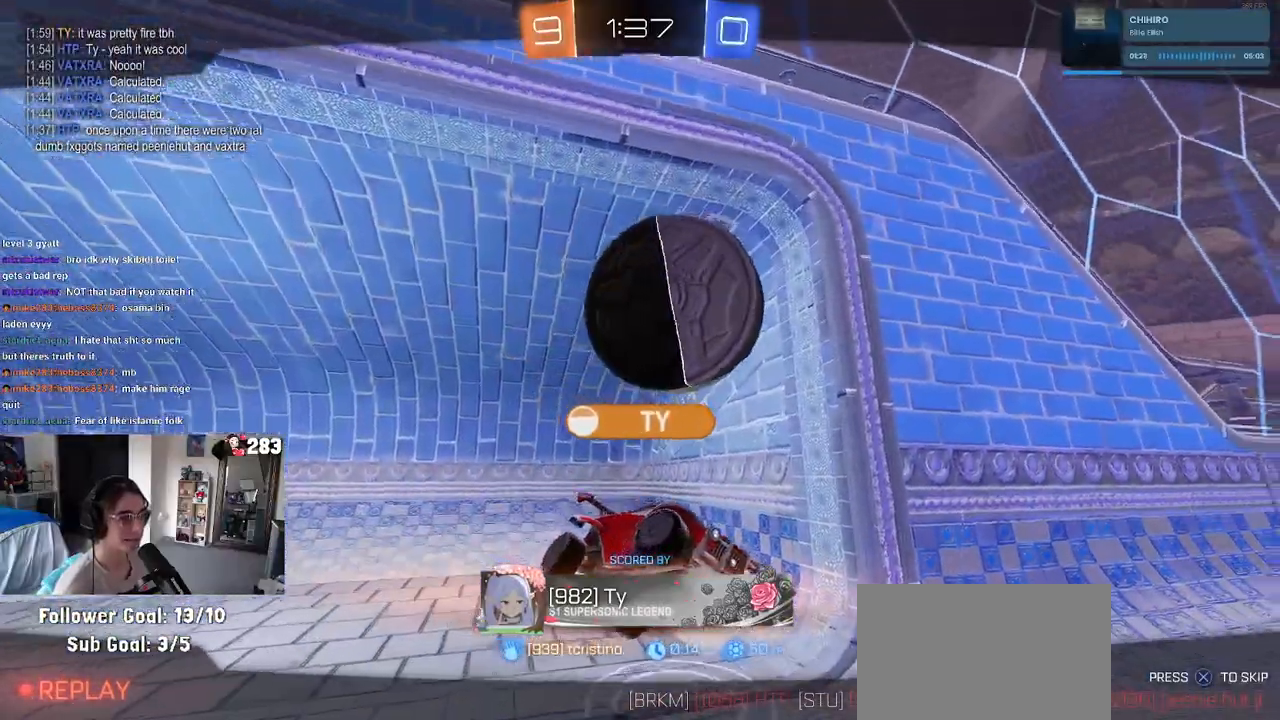
{"buttons": [], "left_stick": "center", "right_stick": "center", "events": [[117, "CROSS", "down"], [300, "CROSS", "up"], [400, "R2", "up"]]}
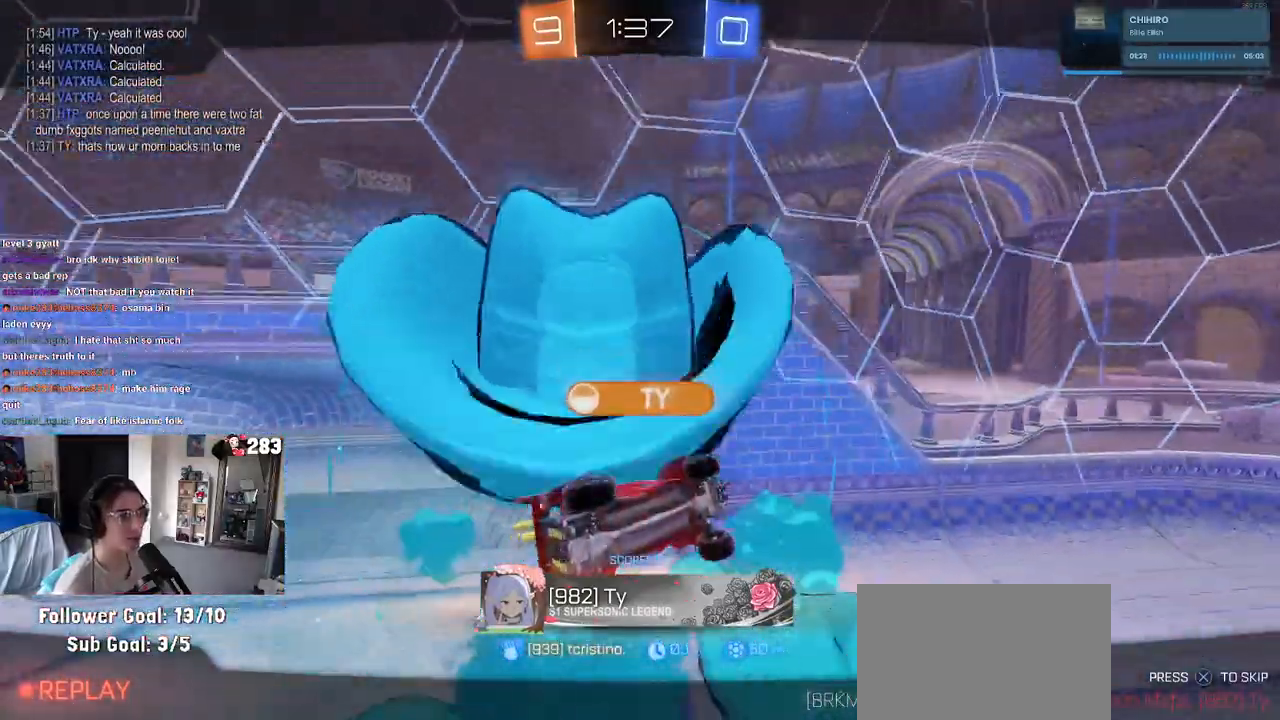
{"buttons": [], "left_stick": "center", "right_stick": "center", "events": [[317, "CROSS", "down"], [467, "CROSS", "up"]]}
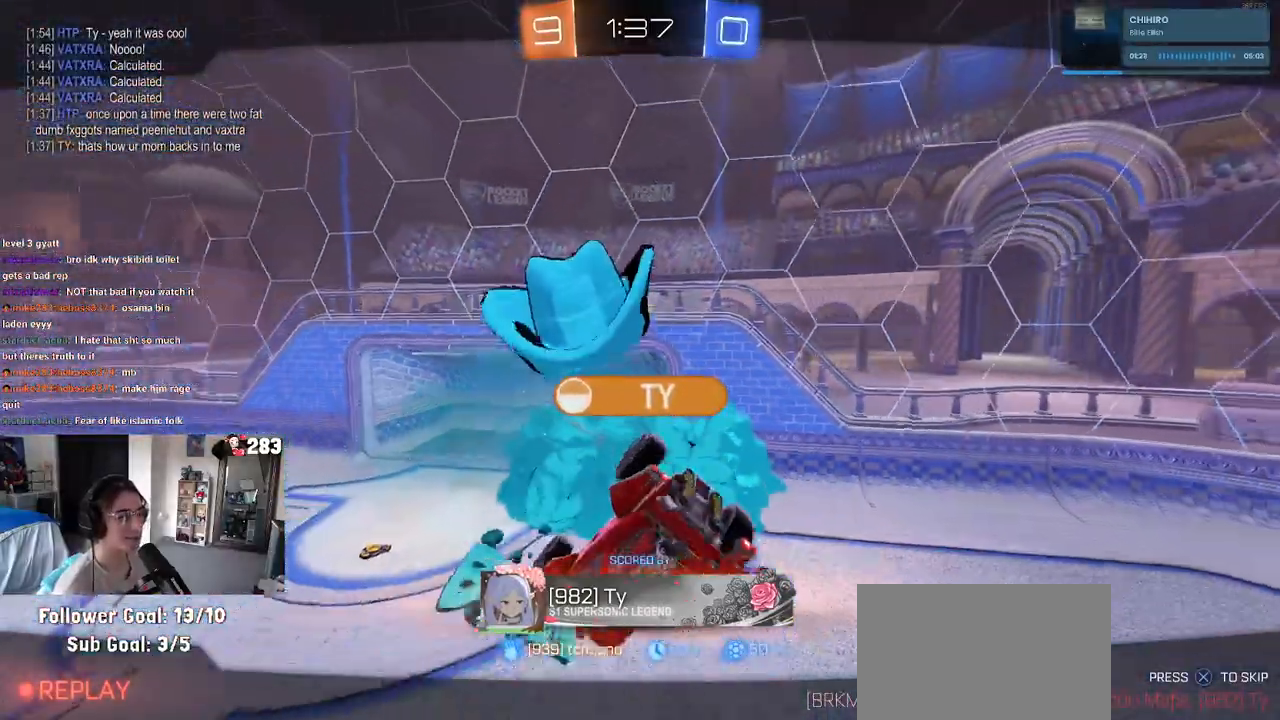
{"buttons": [], "left_stick": "center", "right_stick": "center", "events": [[150, "CROSS", "down"], [300, "CROSS", "up"]]}
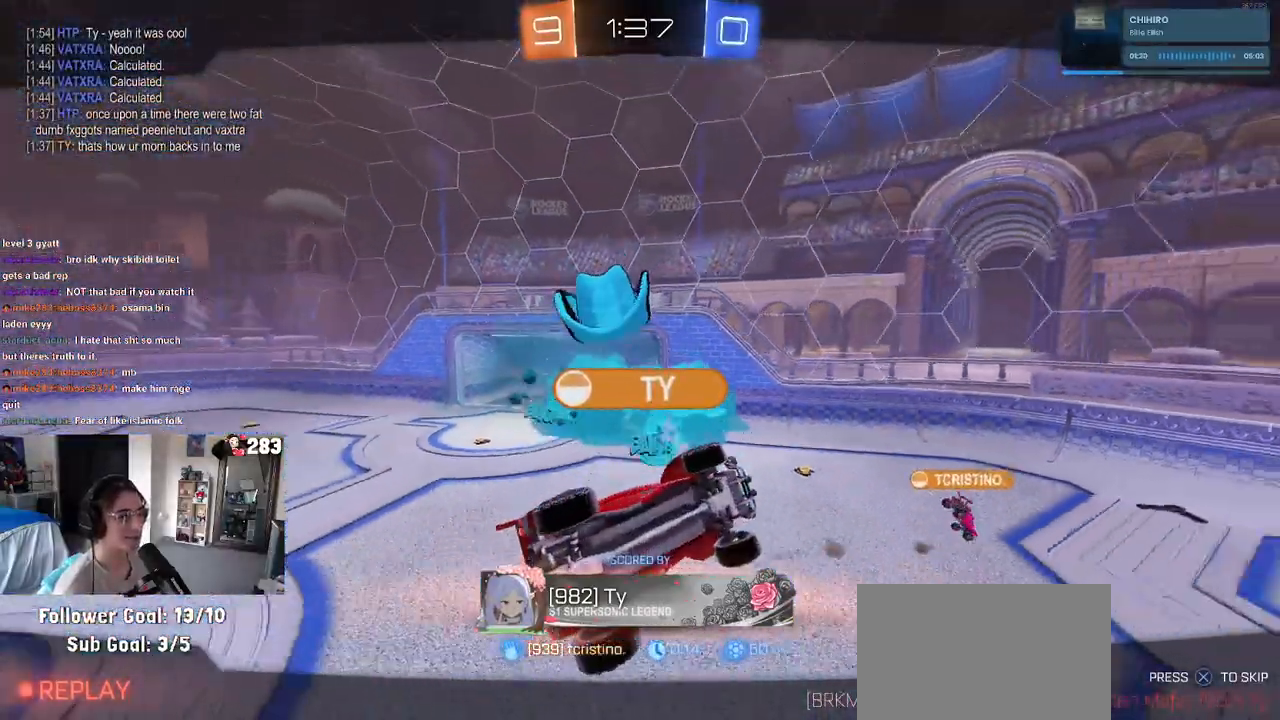
{"buttons": [], "left_stick": "center", "right_stick": "center", "events": [[267, "CROSS", "down"], [417, "CROSS", "up"]]}
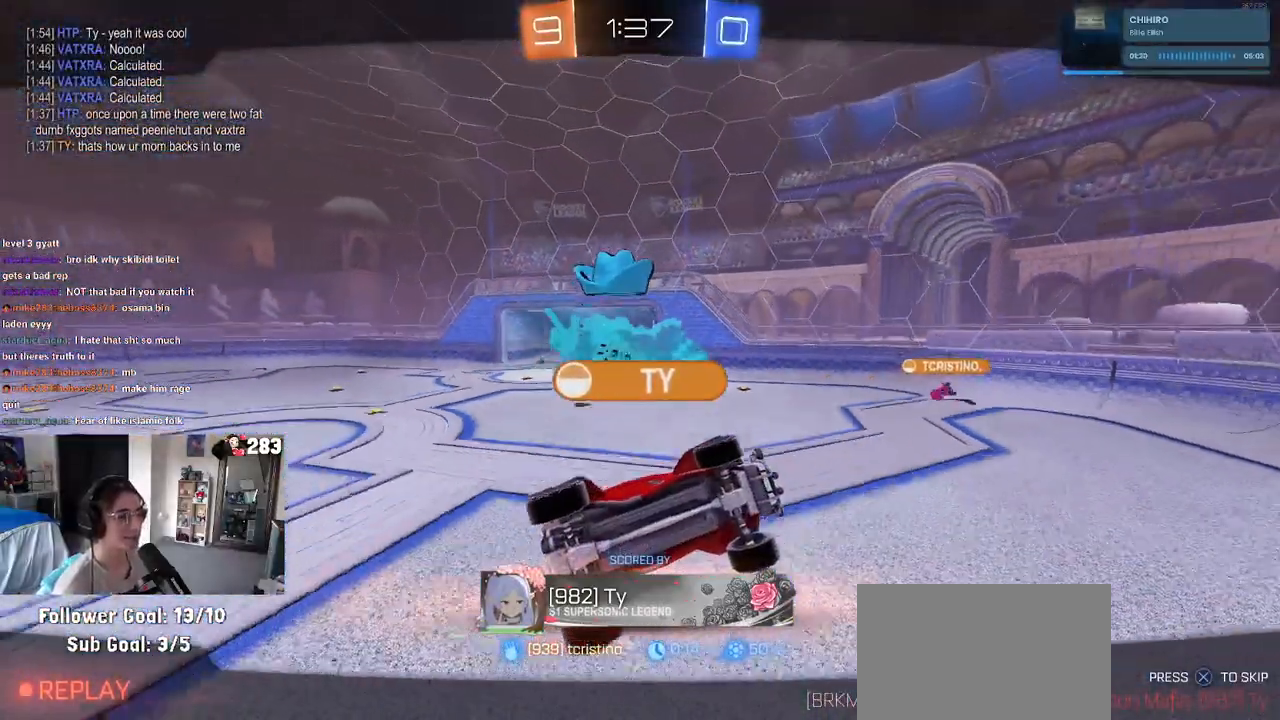
{"buttons": [], "left_stick": "center", "right_stick": "center", "events": []}
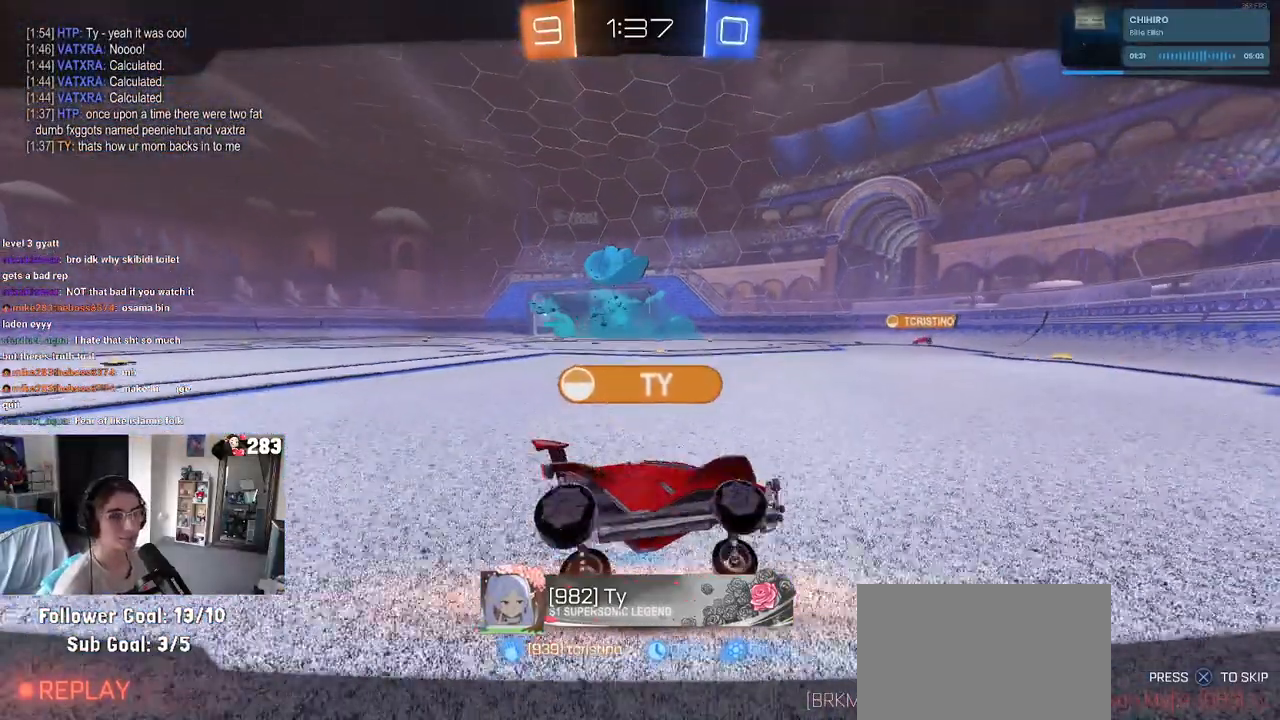
{"buttons": [], "left_stick": "center", "right_stick": "center", "events": []}
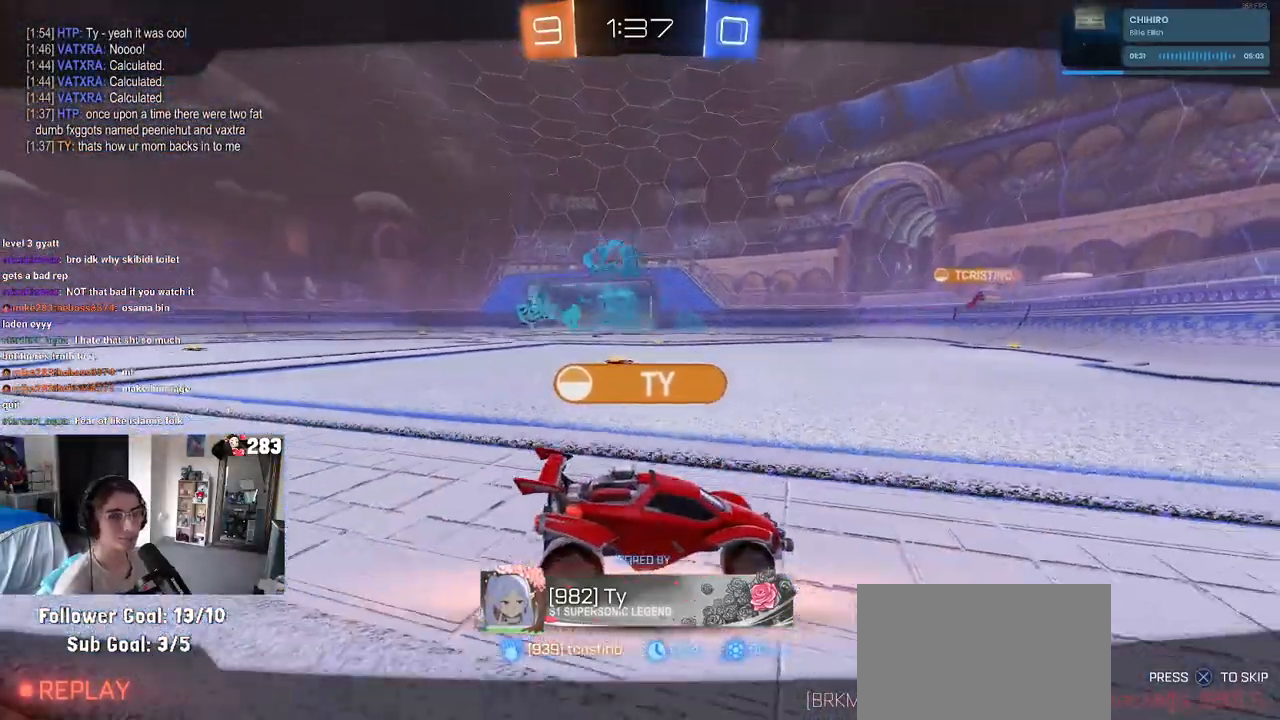
{"buttons": [], "left_stick": "center", "right_stick": "center", "events": [[217, "CROSS", "down"], [333, "CROSS", "up"]]}